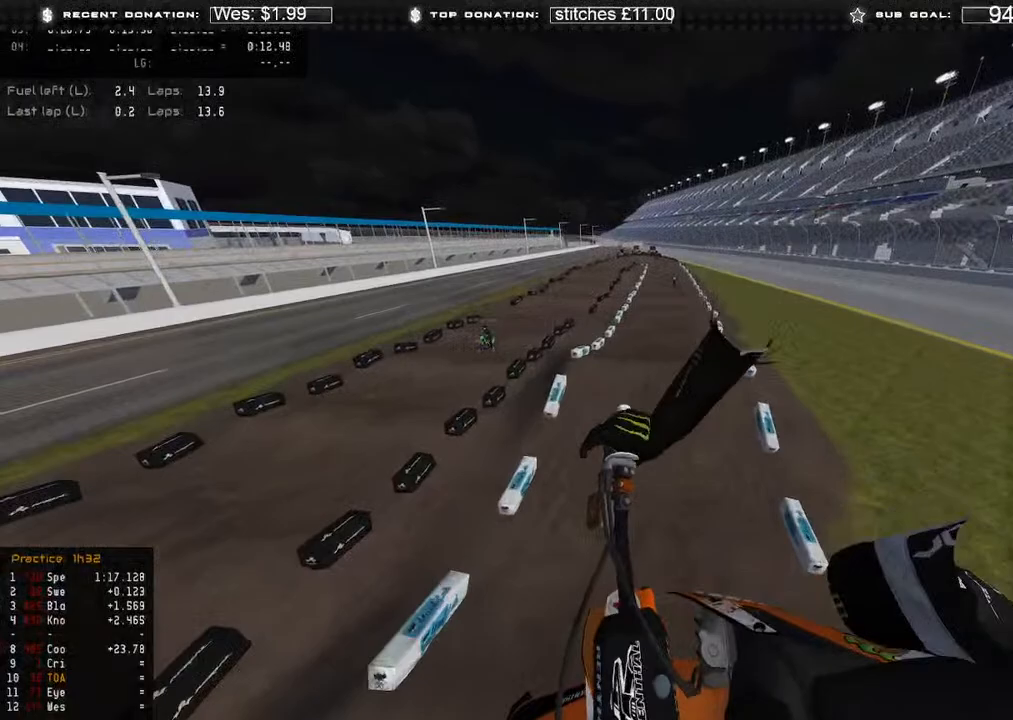
Gameplay with a controller (Xbox layout); each line is a JSON object with the inputs held at the frame after it. "events" lists button and stick changes between this image and that frame as [ms after this image, input, new state], when the widget could be followed in between.
{"buttons": [], "left_stick": "up-left", "right_stick": "down-left", "events": [[17, "right_stick", "down-left"], [317, "R2", "up"], [317, "left_stick", "center"], [400, "left_stick", "up-left"]]}
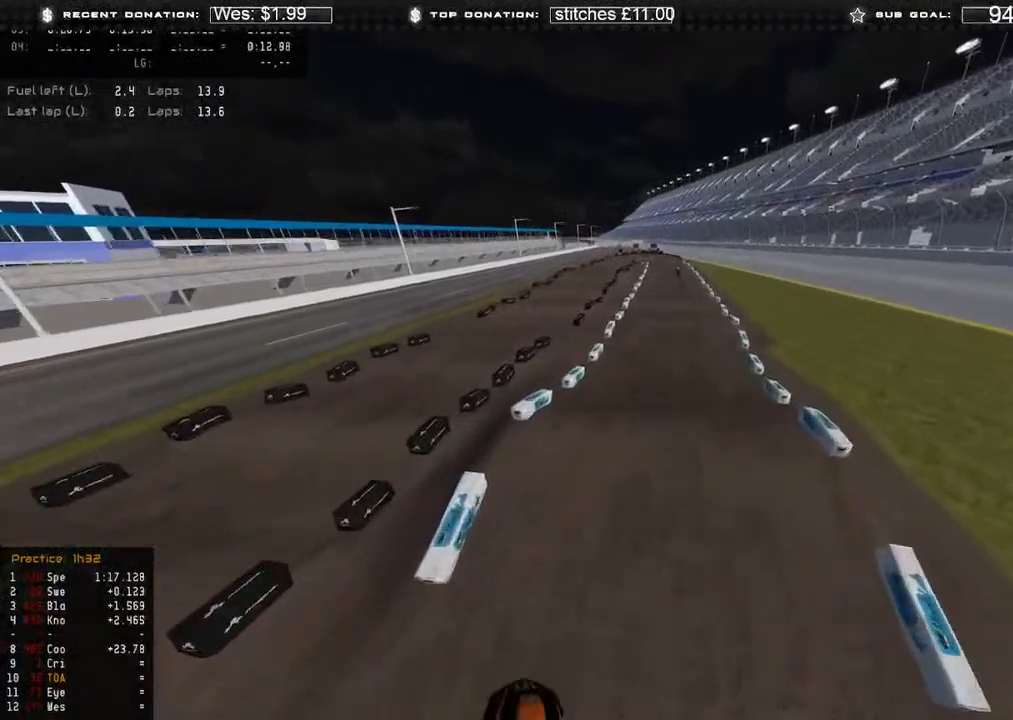
{"buttons": ["R2"], "left_stick": "up-left", "right_stick": "down", "events": [[317, "right_stick", "down"], [417, "R2", "down"]]}
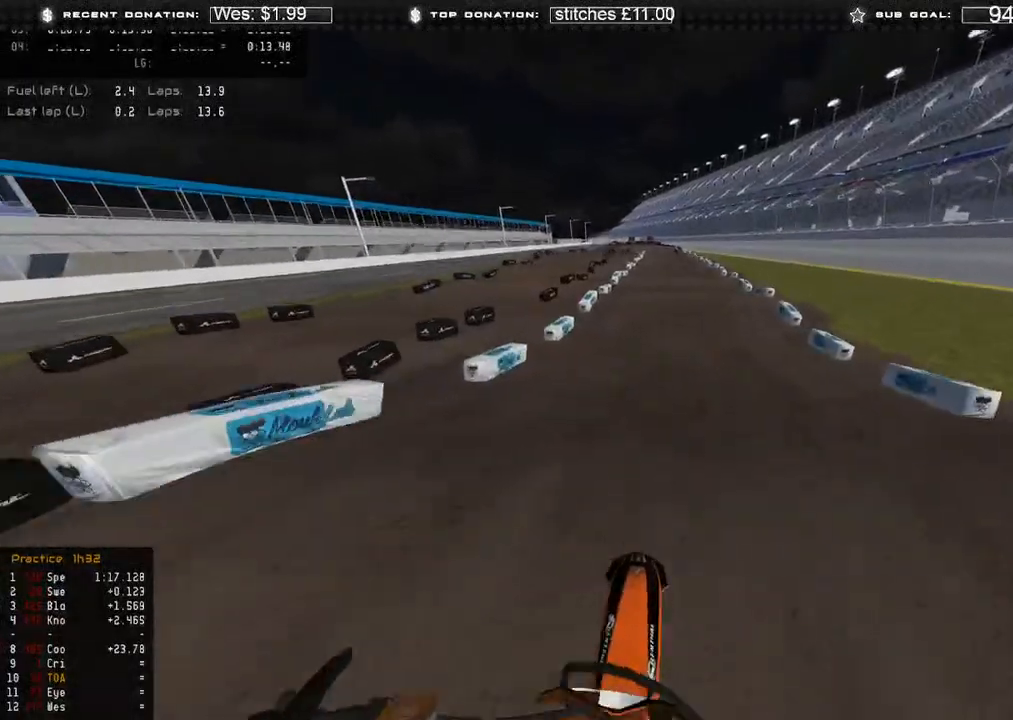
{"buttons": ["R2"], "left_stick": "center", "right_stick": "up", "events": [[50, "left_stick", "center"], [150, "right_stick", "center"], [200, "right_stick", "up"]]}
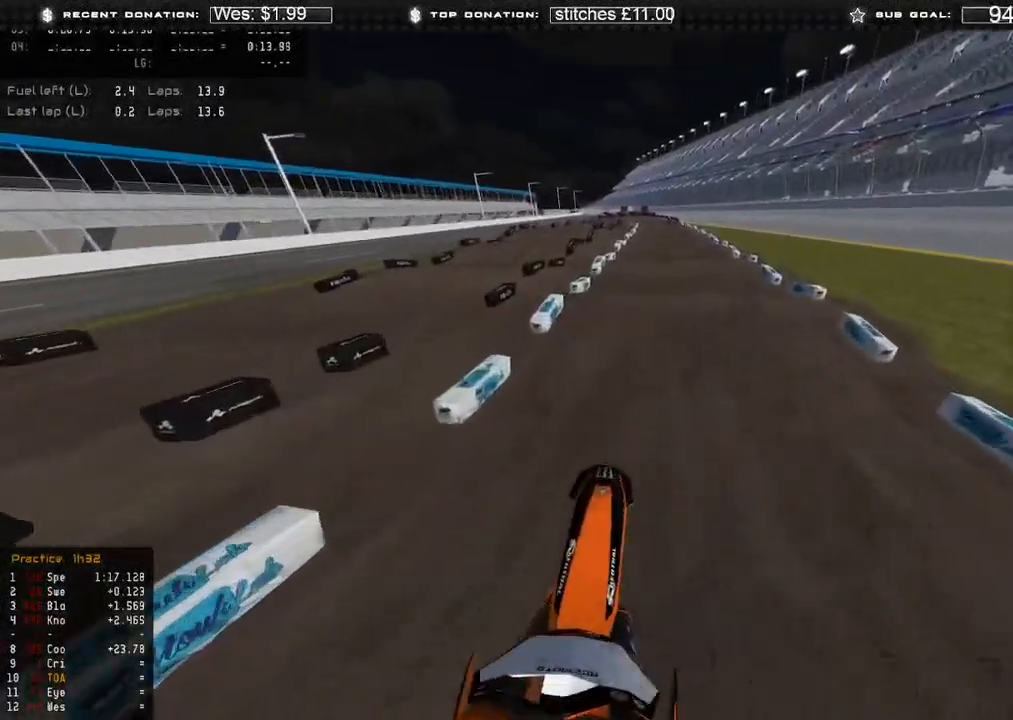
{"buttons": ["R2", "R3"], "left_stick": "center", "right_stick": "up-right", "events": [[167, "right_stick", "up-right"], [483, "R3", "down"]]}
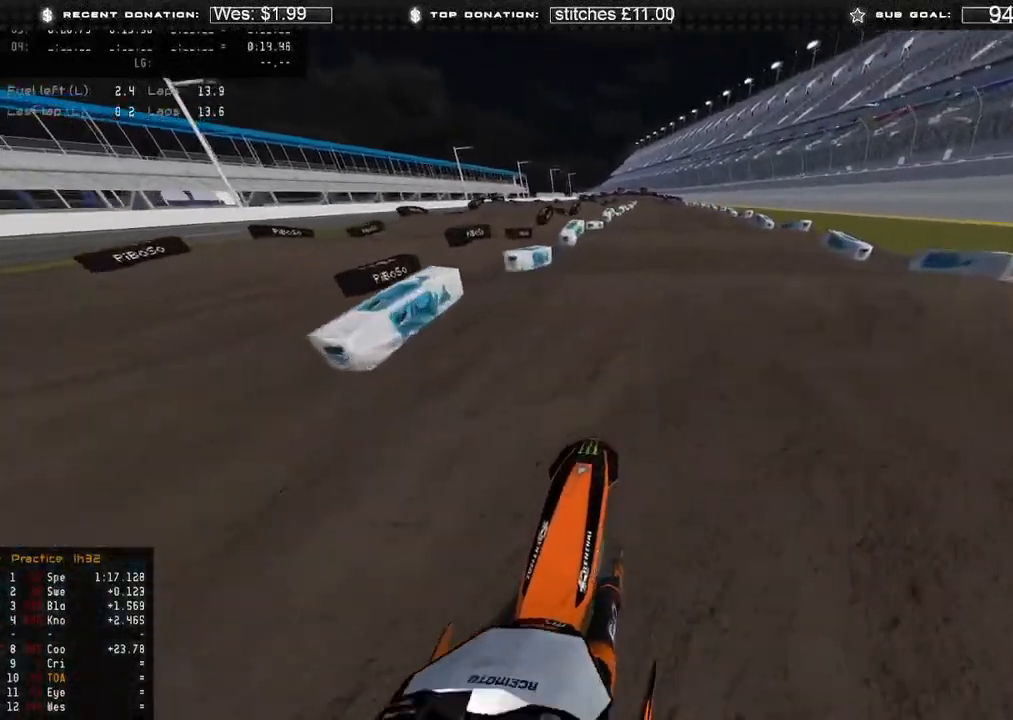
{"buttons": ["R3"], "left_stick": "center", "right_stick": "down", "events": [[50, "left_stick", "up-right"], [67, "R3", "up"], [350, "R2", "up"], [400, "right_stick", "down-right"], [417, "left_stick", "center"], [450, "R3", "down"], [450, "right_stick", "down"]]}
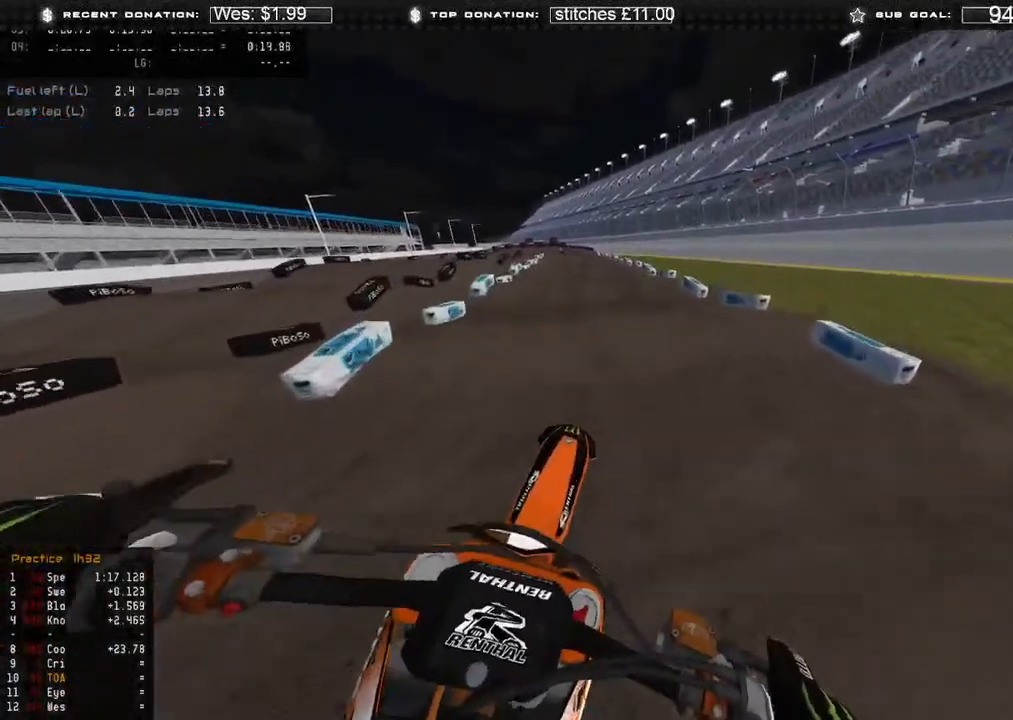
{"buttons": ["R2"], "left_stick": "up-left", "right_stick": "down-right", "events": [[50, "R3", "up"], [100, "left_stick", "up-left"], [317, "right_stick", "down-right"], [367, "R2", "down"]]}
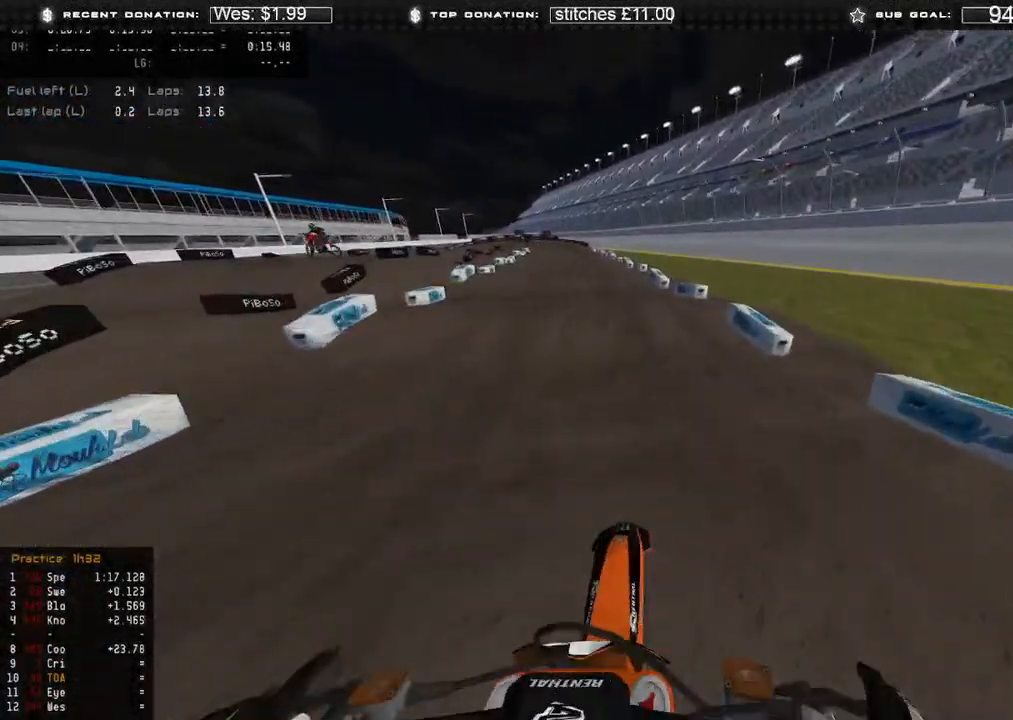
{"buttons": ["R2"], "left_stick": "up", "right_stick": "center", "events": [[117, "left_stick", "up"], [267, "right_stick", "center"]]}
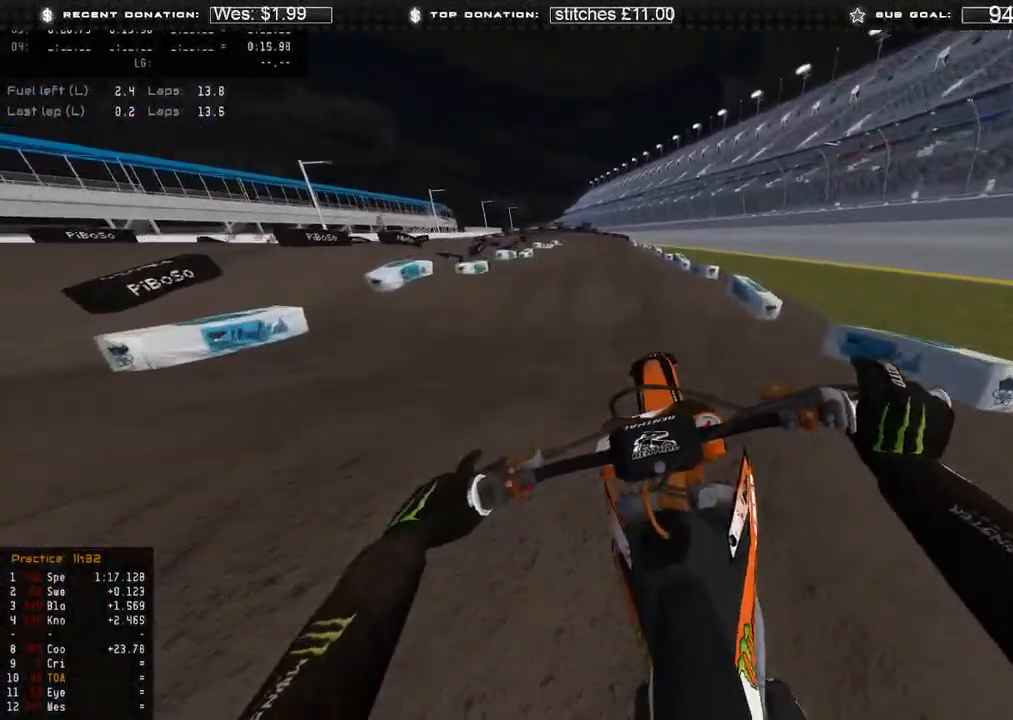
{"buttons": [], "left_stick": "up-right", "right_stick": "center", "events": [[167, "R2", "up"], [233, "left_stick", "right"], [250, "right_stick", "down"], [400, "right_stick", "center"], [417, "left_stick", "up-right"]]}
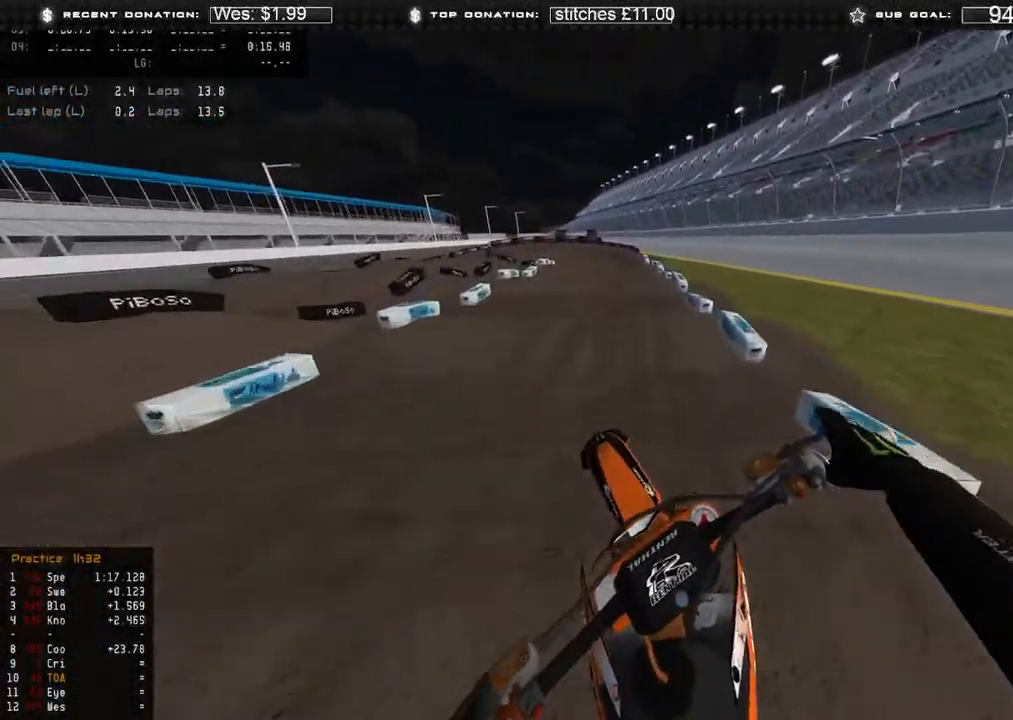
{"buttons": ["R2"], "left_stick": "center", "right_stick": "center", "events": [[67, "R2", "down"], [67, "right_stick", "up"], [283, "left_stick", "center"], [283, "right_stick", "center"]]}
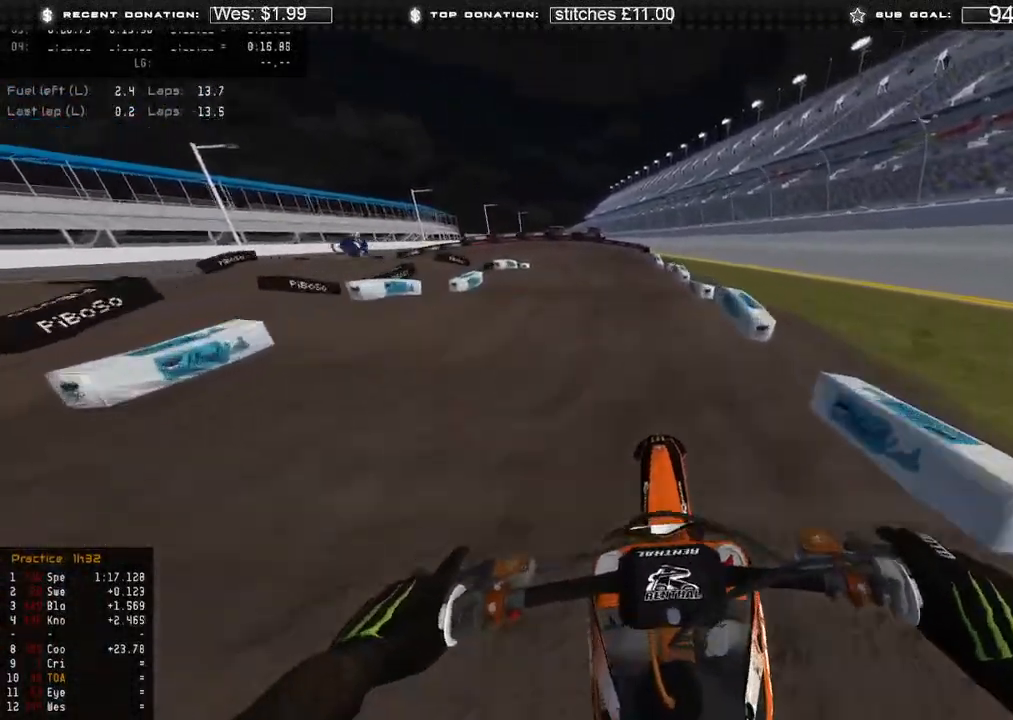
{"buttons": ["R2"], "left_stick": "up-left", "right_stick": "up", "events": [[133, "right_stick", "up"], [367, "left_stick", "up-left"]]}
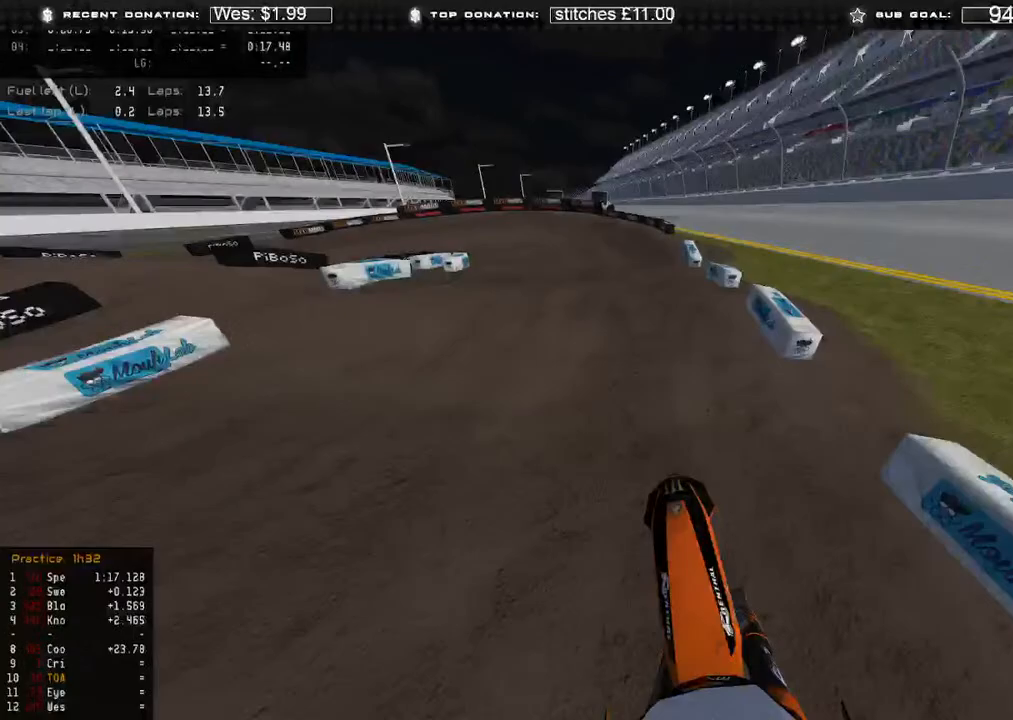
{"buttons": ["R2"], "left_stick": "up-left", "right_stick": "down-left", "events": [[50, "right_stick", "center"], [83, "R2", "up"], [150, "right_stick", "down"], [250, "R2", "down"], [317, "right_stick", "down-left"], [400, "R3", "down"], [483, "R3", "up"]]}
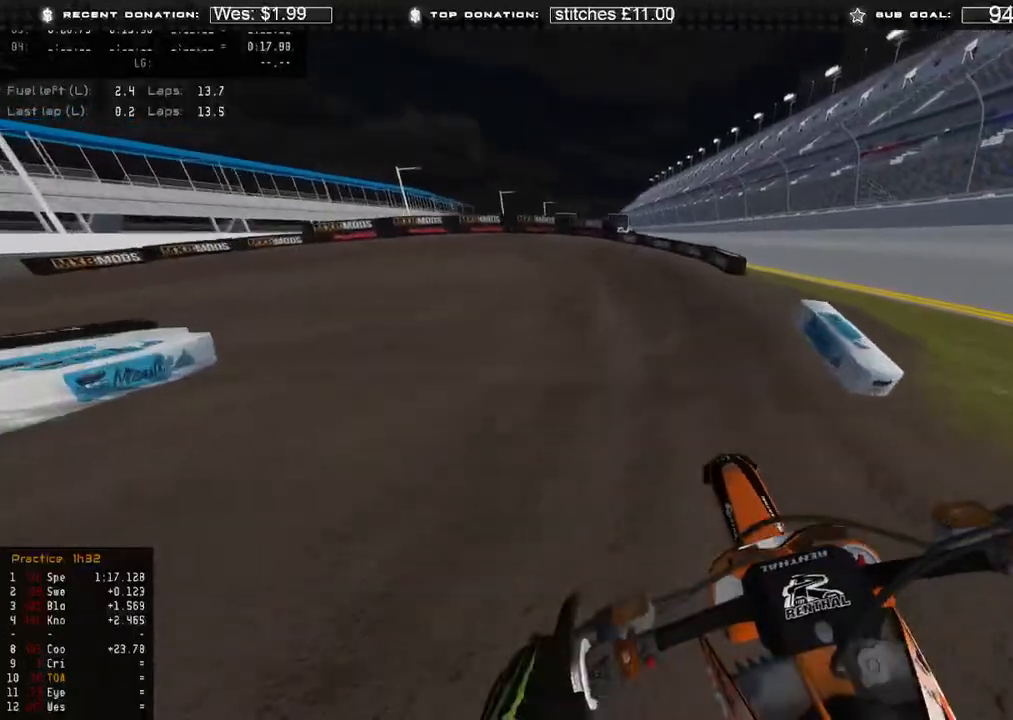
{"buttons": ["L2"], "left_stick": "up-left", "right_stick": "down", "events": [[317, "L2", "down"], [333, "R2", "up"], [367, "right_stick", "down"]]}
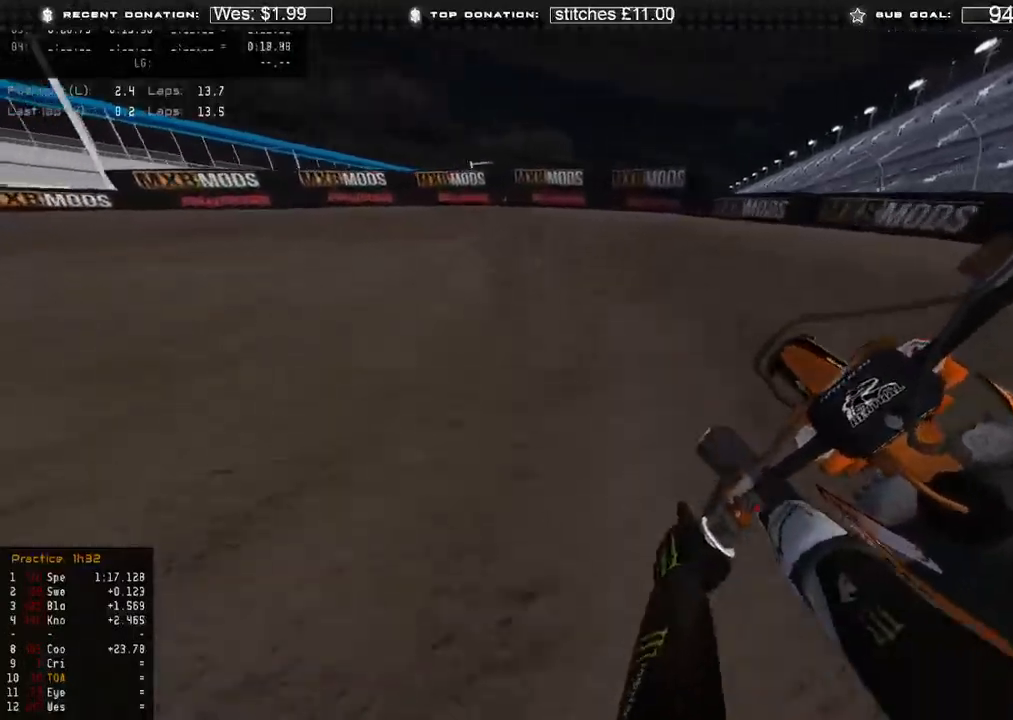
{"buttons": [], "left_stick": "up-left", "right_stick": "down-right", "events": [[17, "L2", "up"], [133, "right_stick", "down-right"]]}
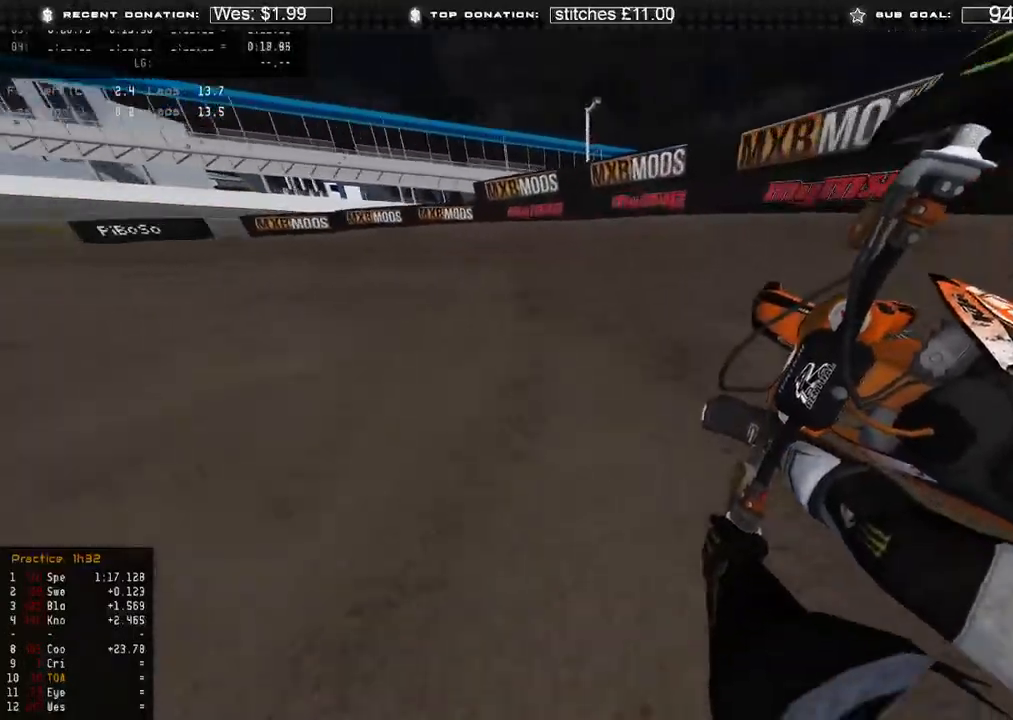
{"buttons": [], "left_stick": "up-left", "right_stick": "down-right", "events": []}
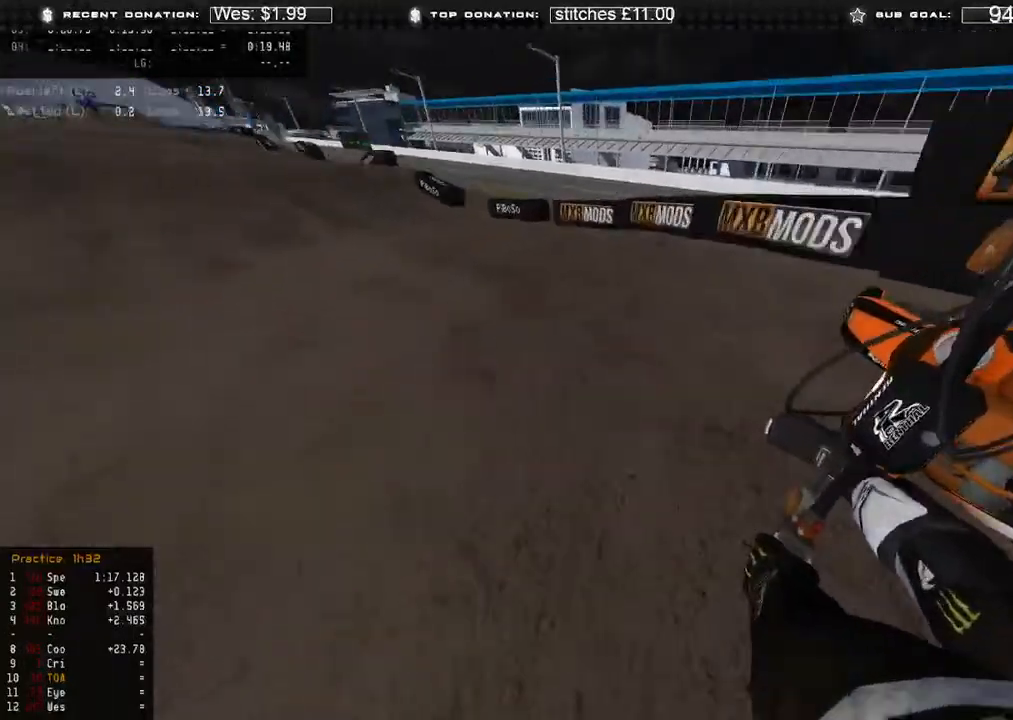
{"buttons": ["R2"], "left_stick": "up-left", "right_stick": "down-right", "events": [[17, "R2", "down"]]}
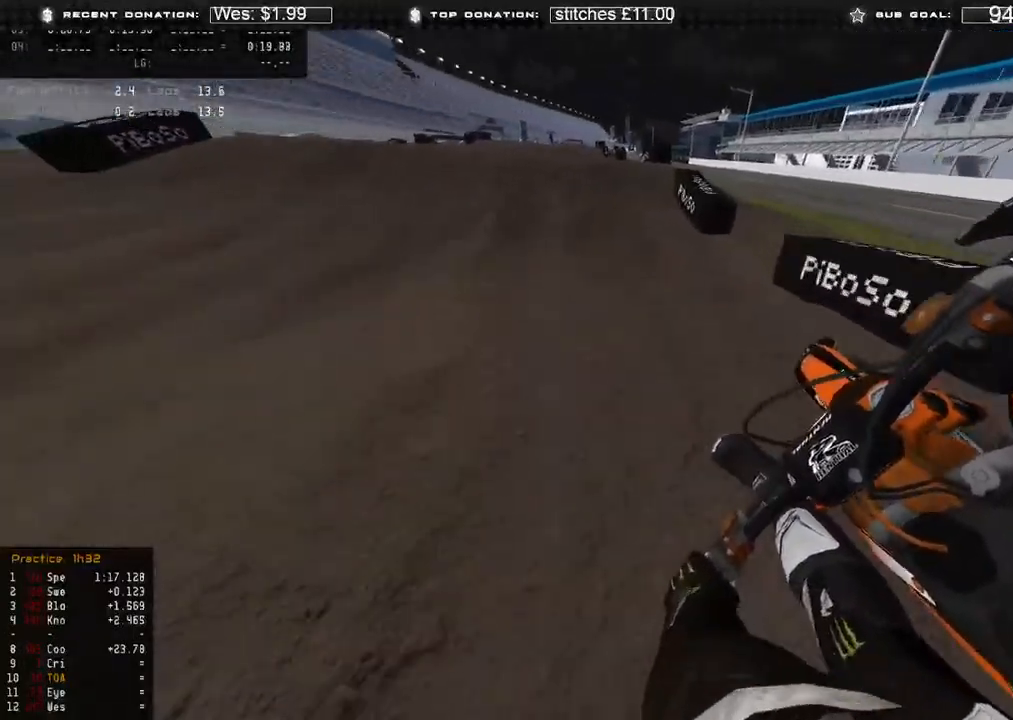
{"buttons": ["R2"], "left_stick": "up-right", "right_stick": "up", "events": [[33, "left_stick", "center"], [67, "right_stick", "center"], [100, "left_stick", "up-right"], [133, "R3", "down"], [200, "R3", "up"], [333, "right_stick", "up"]]}
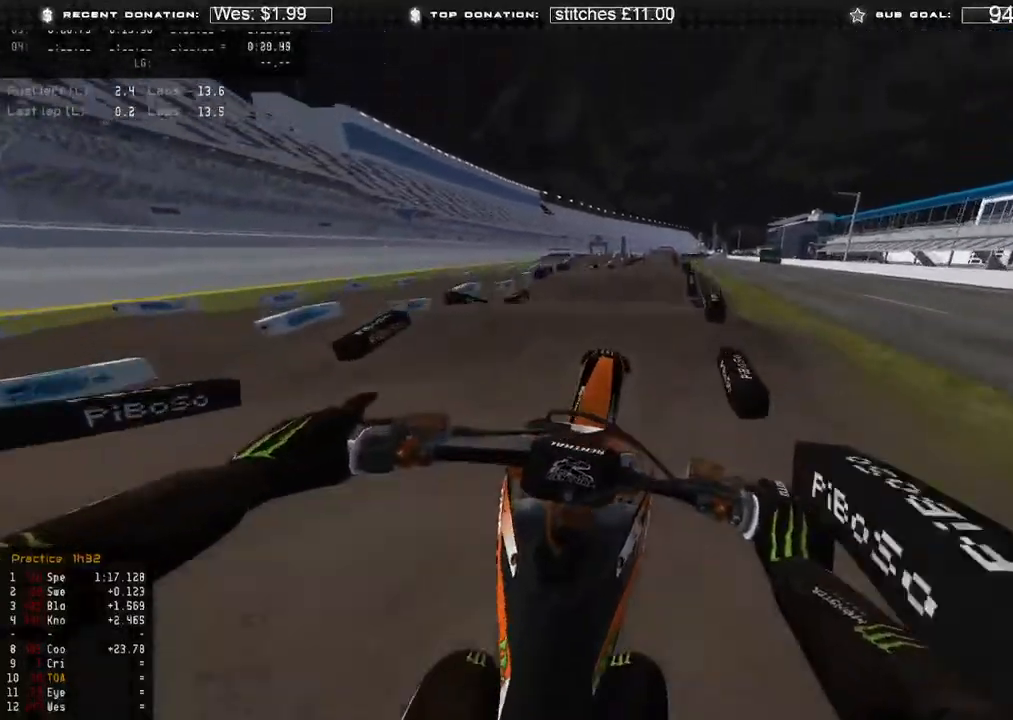
{"buttons": ["R2"], "left_stick": "up-left", "right_stick": "up-right", "events": [[17, "left_stick", "center"], [167, "right_stick", "up-right"], [183, "left_stick", "up-left"], [350, "B", "down"], [450, "B", "up"]]}
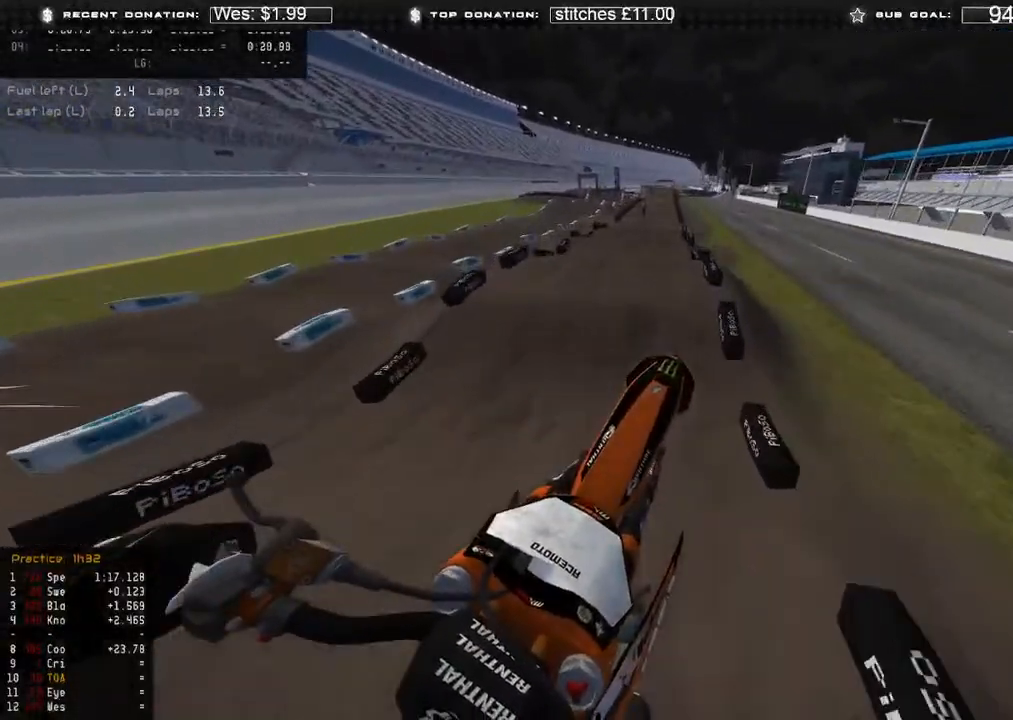
{"buttons": [], "left_stick": "up-right", "right_stick": "up-right", "events": [[283, "left_stick", "up"], [367, "R2", "up"], [400, "left_stick", "up-right"]]}
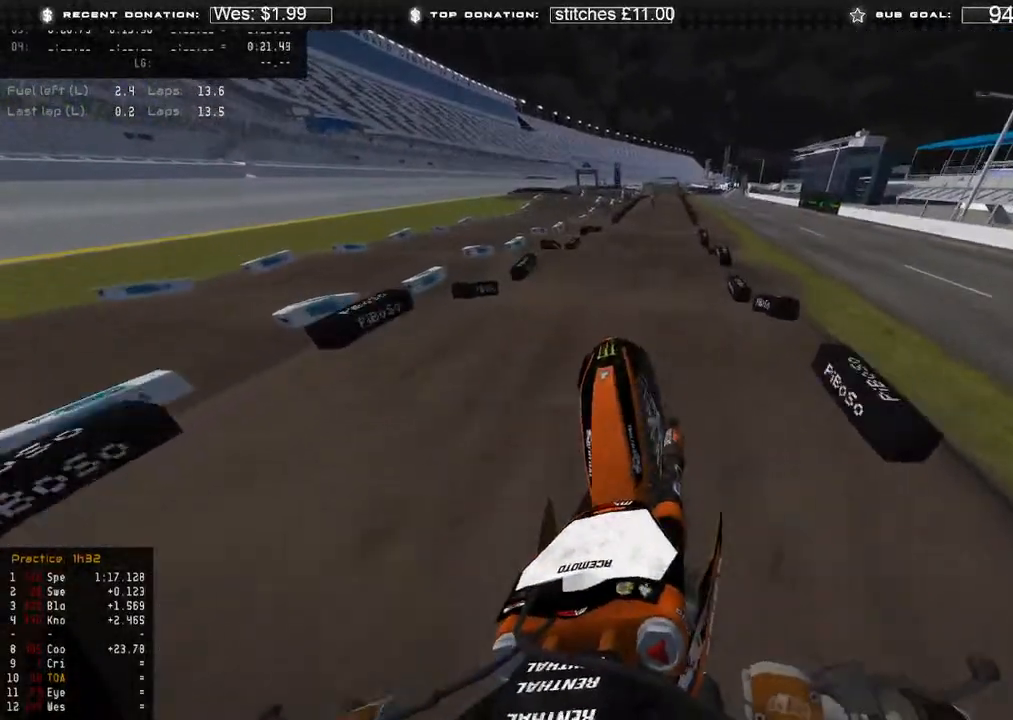
{"buttons": ["R2"], "left_stick": "up-right", "right_stick": "center", "events": [[83, "R2", "down"], [83, "right_stick", "center"], [133, "right_stick", "down"], [183, "R3", "down"], [283, "R3", "up"], [350, "R3", "down"], [450, "R3", "up"], [500, "right_stick", "center"]]}
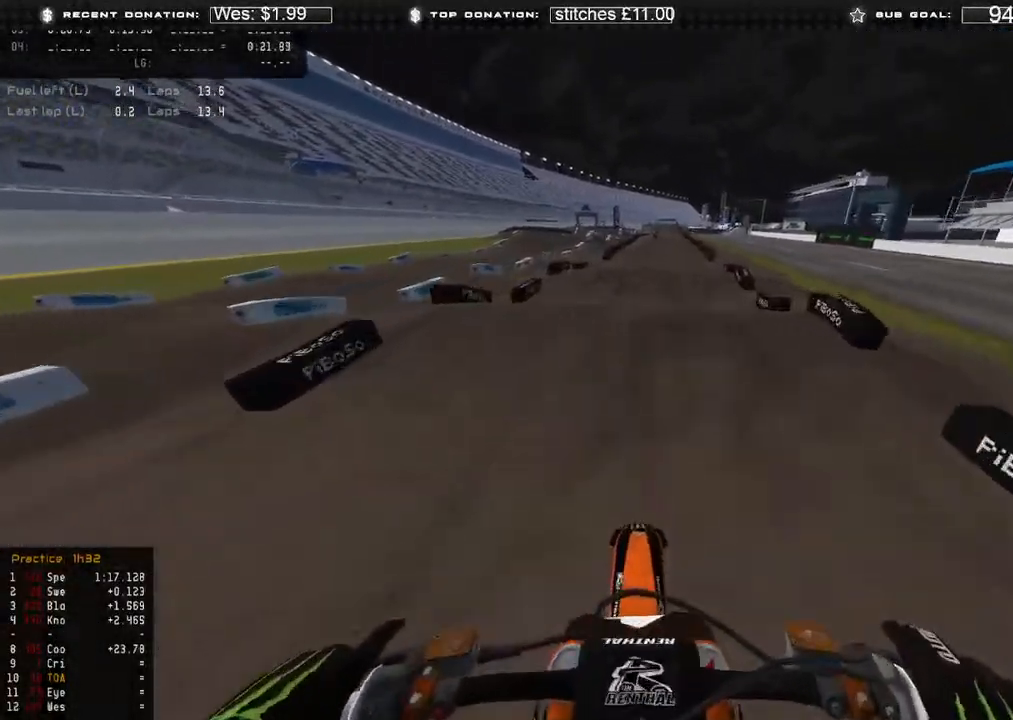
{"buttons": [], "left_stick": "up", "right_stick": "down-left", "events": [[133, "R3", "down"], [233, "R3", "up"], [250, "R2", "up"], [267, "right_stick", "down-left"], [400, "R3", "down"], [500, "R3", "up"], [500, "left_stick", "up"]]}
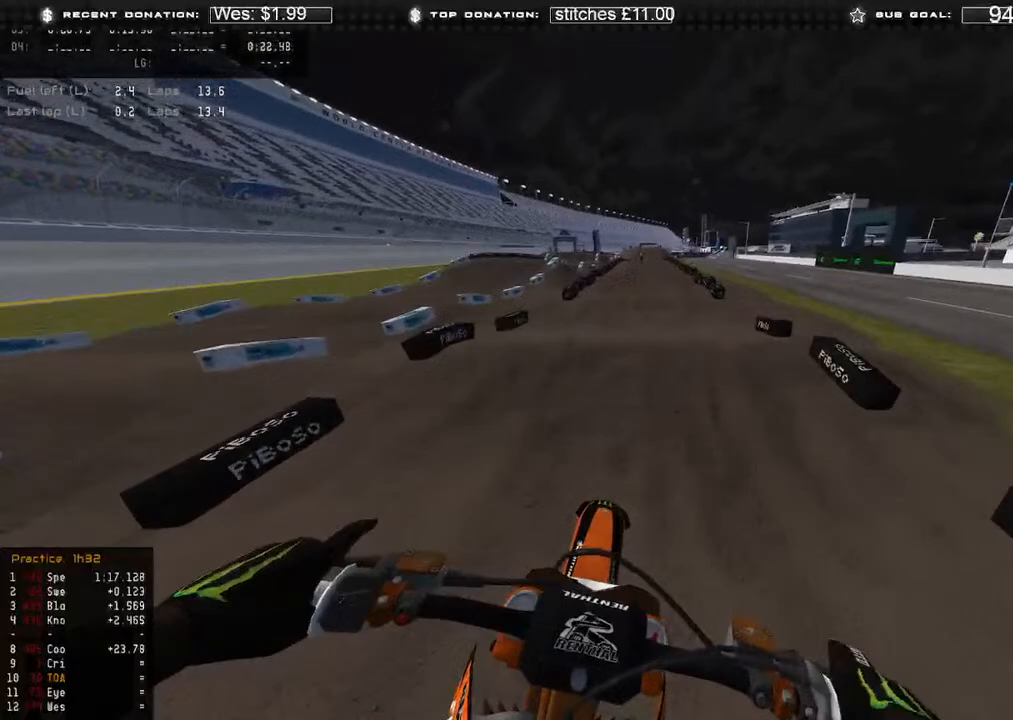
{"buttons": ["R2"], "left_stick": "up", "right_stick": "up-right", "events": [[100, "R2", "down"], [100, "right_stick", "center"], [267, "right_stick", "up-right"]]}
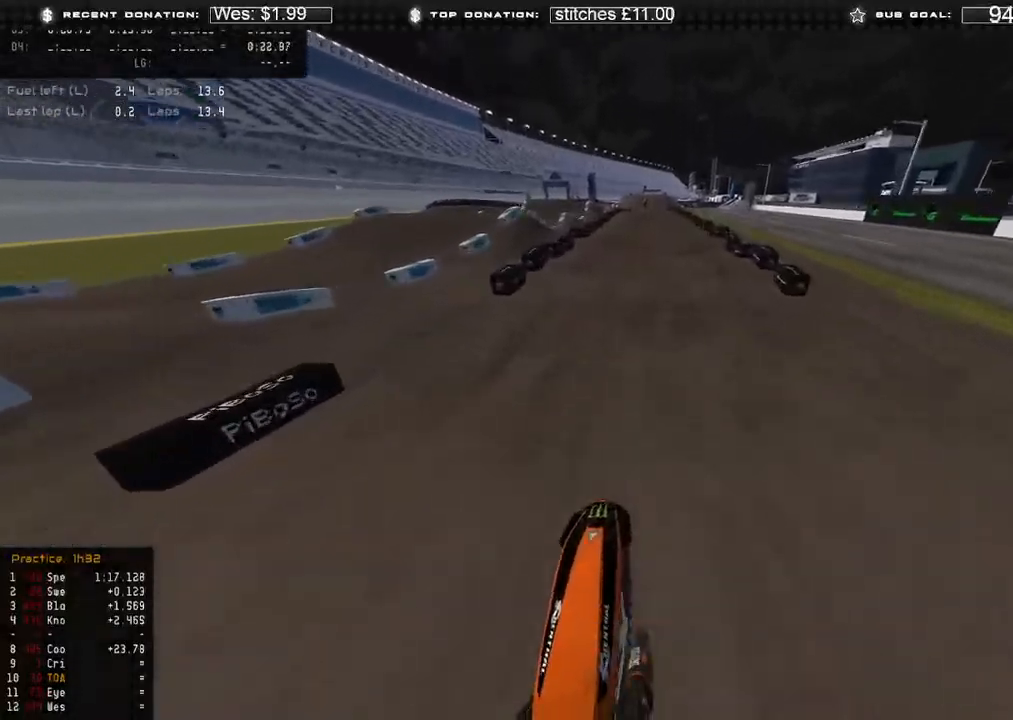
{"buttons": ["R2"], "left_stick": "up", "right_stick": "up-right", "events": [[150, "right_stick", "center"], [350, "right_stick", "up"], [500, "right_stick", "up-right"]]}
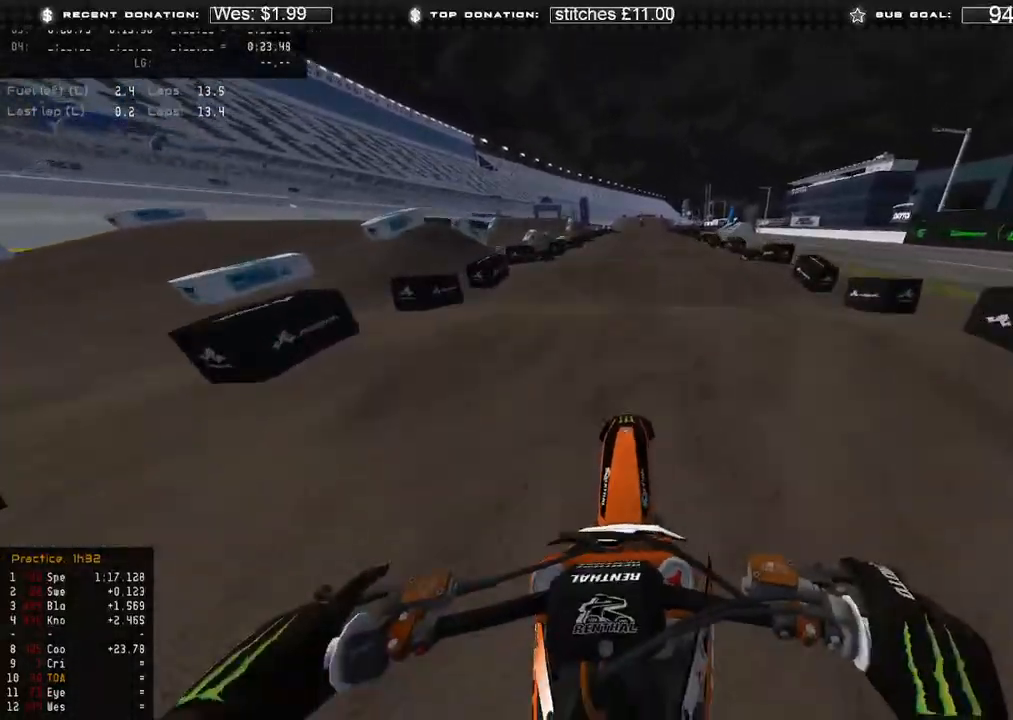
{"buttons": ["R2"], "left_stick": "up", "right_stick": "down"}
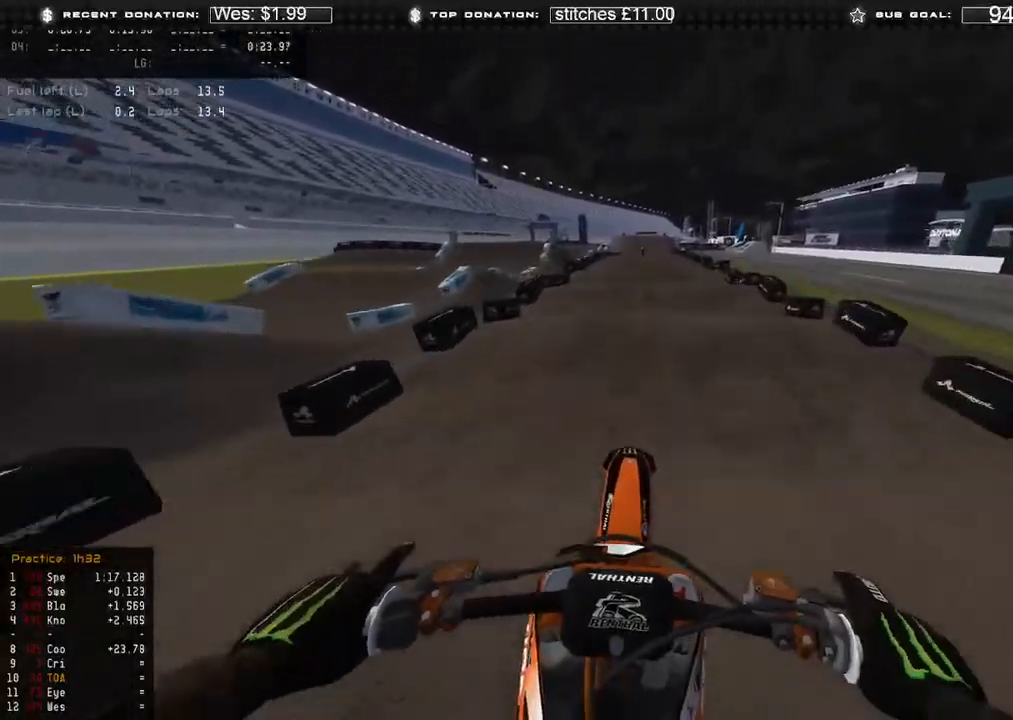
{"buttons": ["R2"], "left_stick": "center", "right_stick": "center", "events": [[383, "right_stick", "center"], [500, "left_stick", "center"]]}
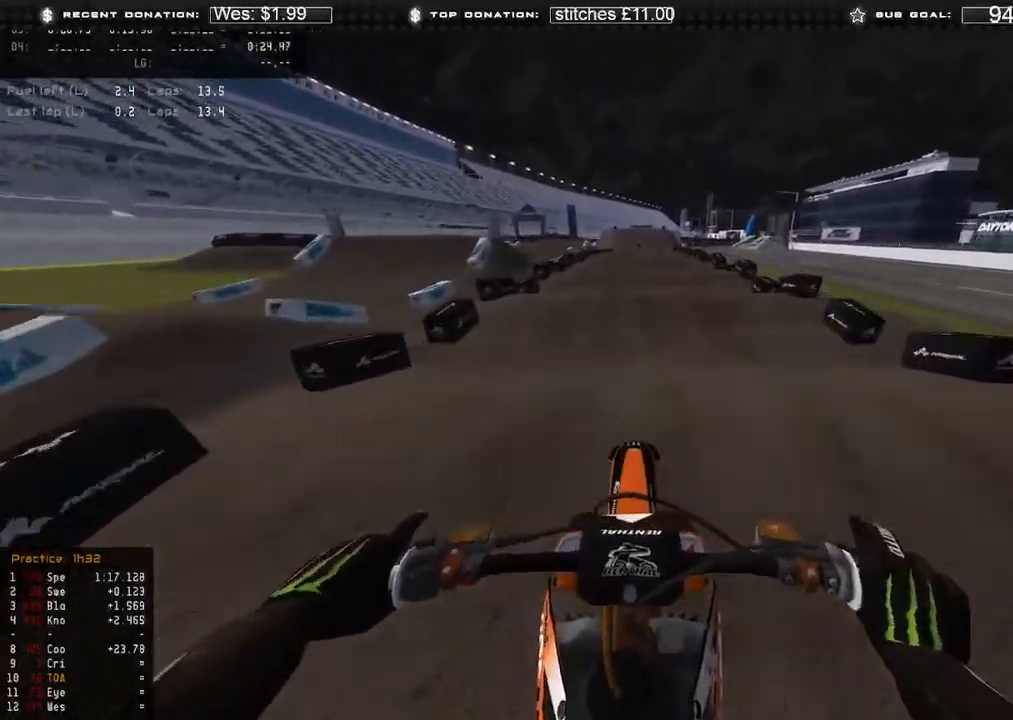
{"buttons": ["R2"], "left_stick": "center", "right_stick": "down", "events": [[217, "right_stick", "down"]]}
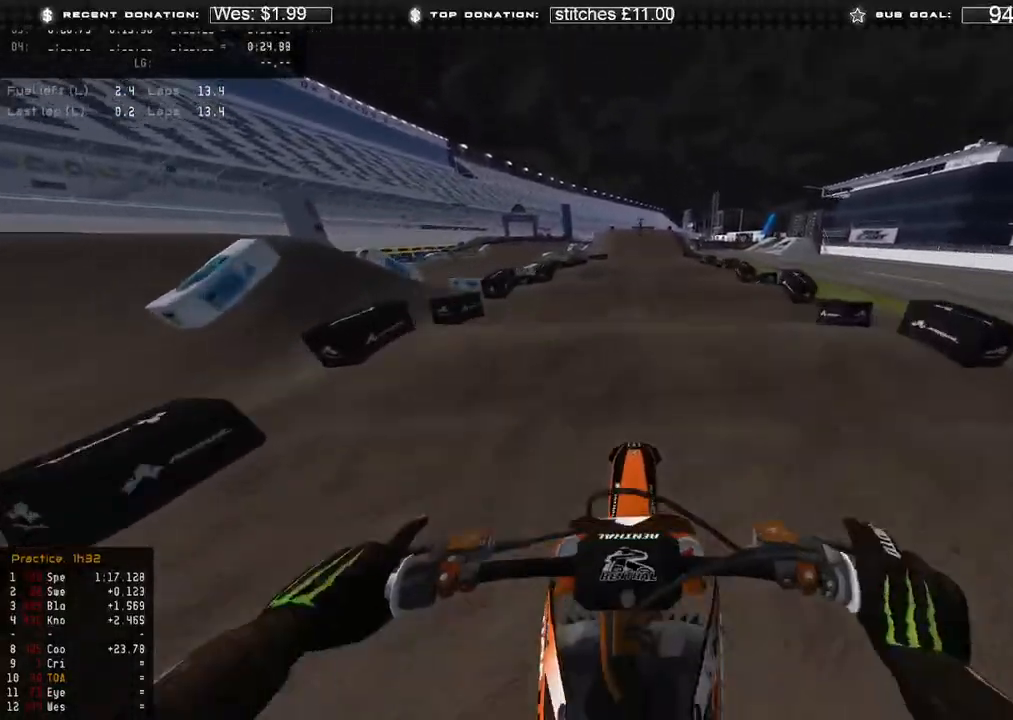
{"buttons": ["R2"], "left_stick": "center", "right_stick": "down", "events": [[50, "right_stick", "center"], [333, "right_stick", "down"]]}
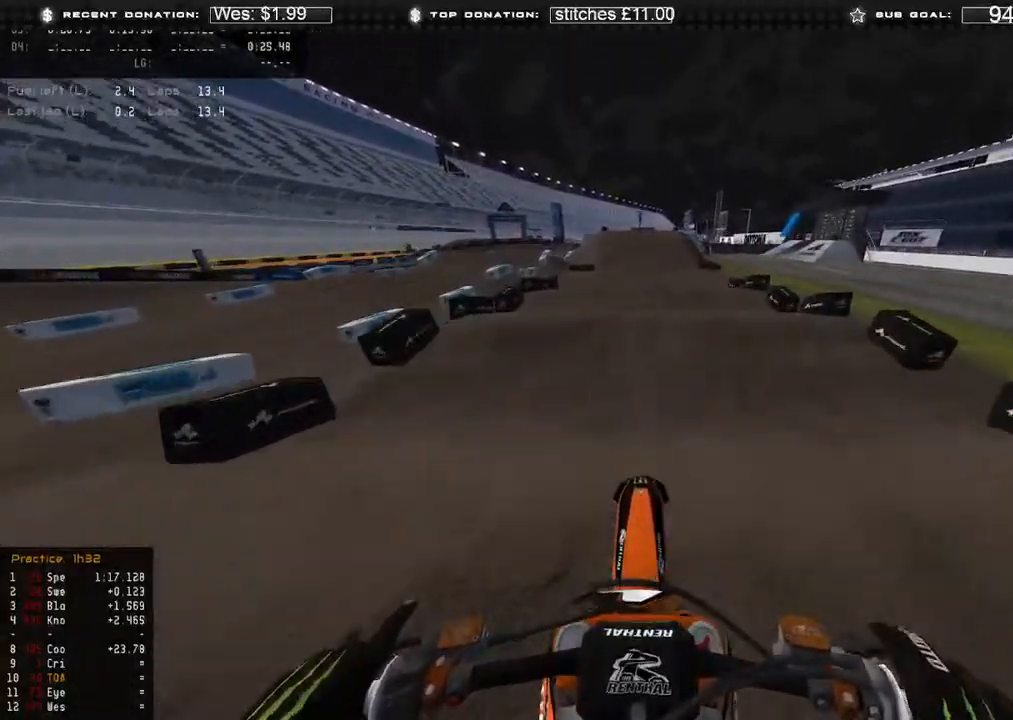
{"buttons": ["R2"], "left_stick": "center", "right_stick": "down", "events": []}
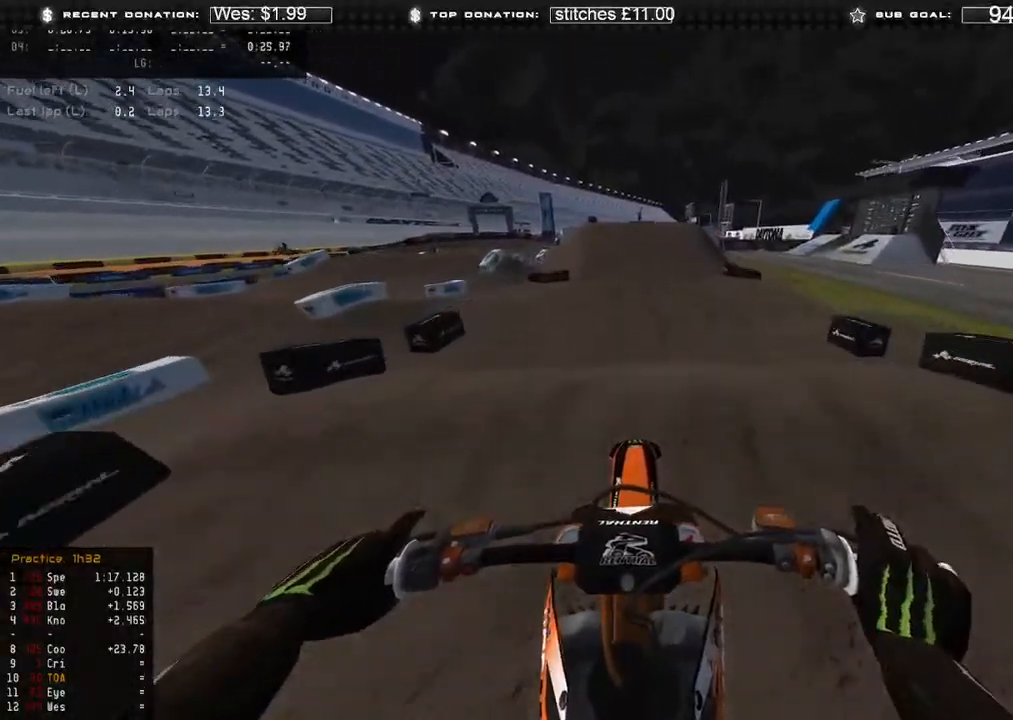
{"buttons": ["R2"], "left_stick": "center", "right_stick": "center", "events": [[233, "right_stick", "center"]]}
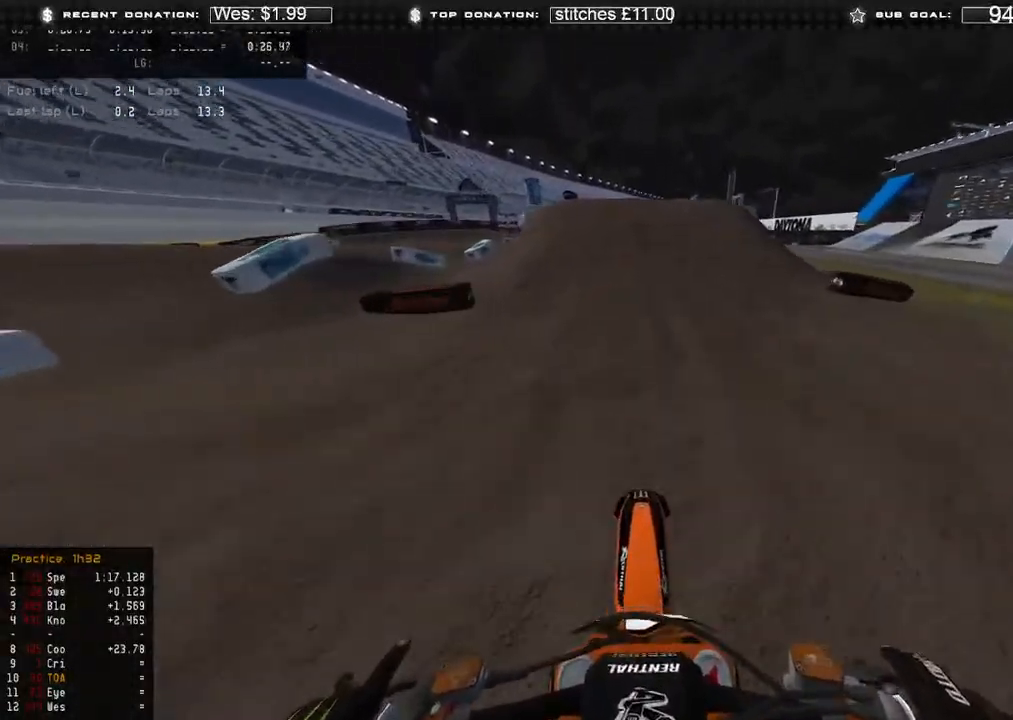
{"buttons": ["R2", "R3"], "left_stick": "up-right", "right_stick": "center", "events": [[433, "R3", "down"], [433, "left_stick", "up-right"]]}
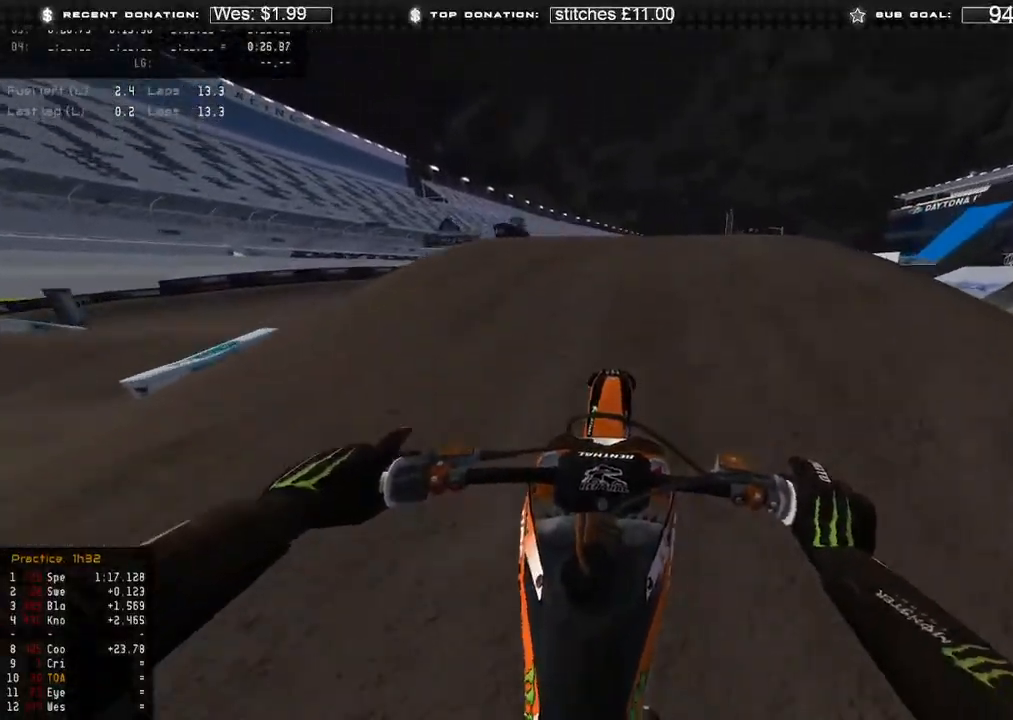
{"buttons": [], "left_stick": "center", "right_stick": "down-left", "events": [[33, "R3", "up"], [117, "right_stick", "down-left"], [317, "R2", "up"], [367, "R3", "down"], [433, "R3", "up"], [500, "left_stick", "center"]]}